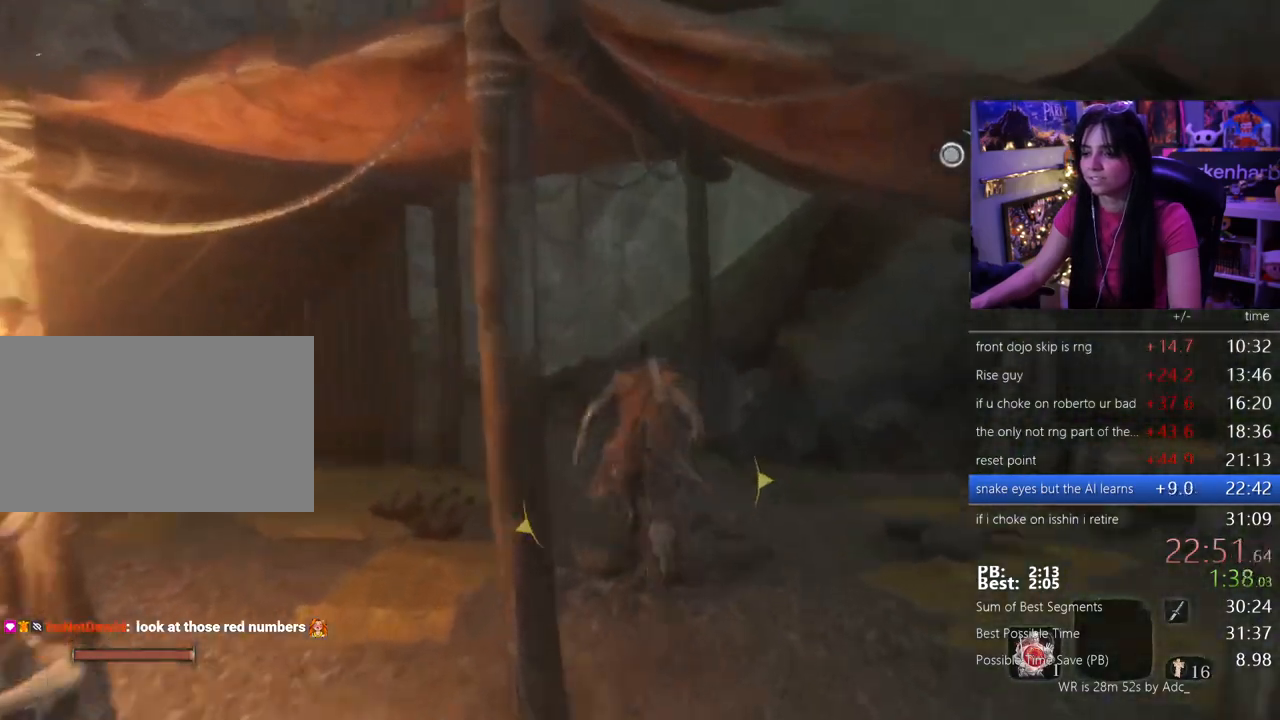
Gameplay with keyboard and mouse; each line is a JSON object with the keys and mouse buttons held at the frame after it. "events" lists presses ("down") and releases ("up") of "1", "2", "3", "4", "5", "a", "alt", "c", "caps_lock", "ctrl", "d", "e", "f", "g", "q", "r", "s", "shift", "space", "t", "tab", "v", "w", "x", "z", "mouse_left", "mouse_wheel" and "mouse_right" between this image and that frame as [ms after this image, input, new state], when the widget could be followed in between. "mouse_left", "mouse_wheel", "mouse_right" = the "left", "wheel", "right" buttons of the "mouse" list. No other keys are recorded. "wheel" means that the mouse wheel is clicked or scrolled. Not read: mouse_move.
{"keys": ["shift", "w"], "mouse": [], "events": []}
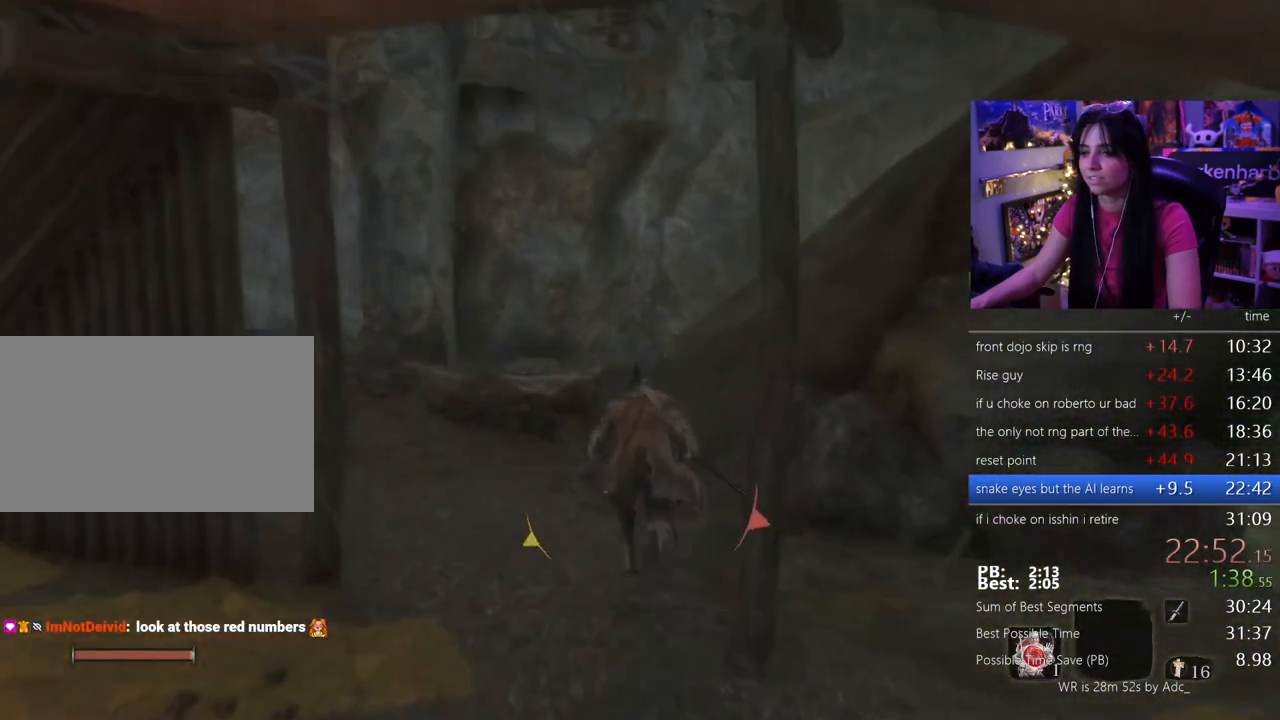
{"keys": ["shift", "w"], "mouse": [], "events": []}
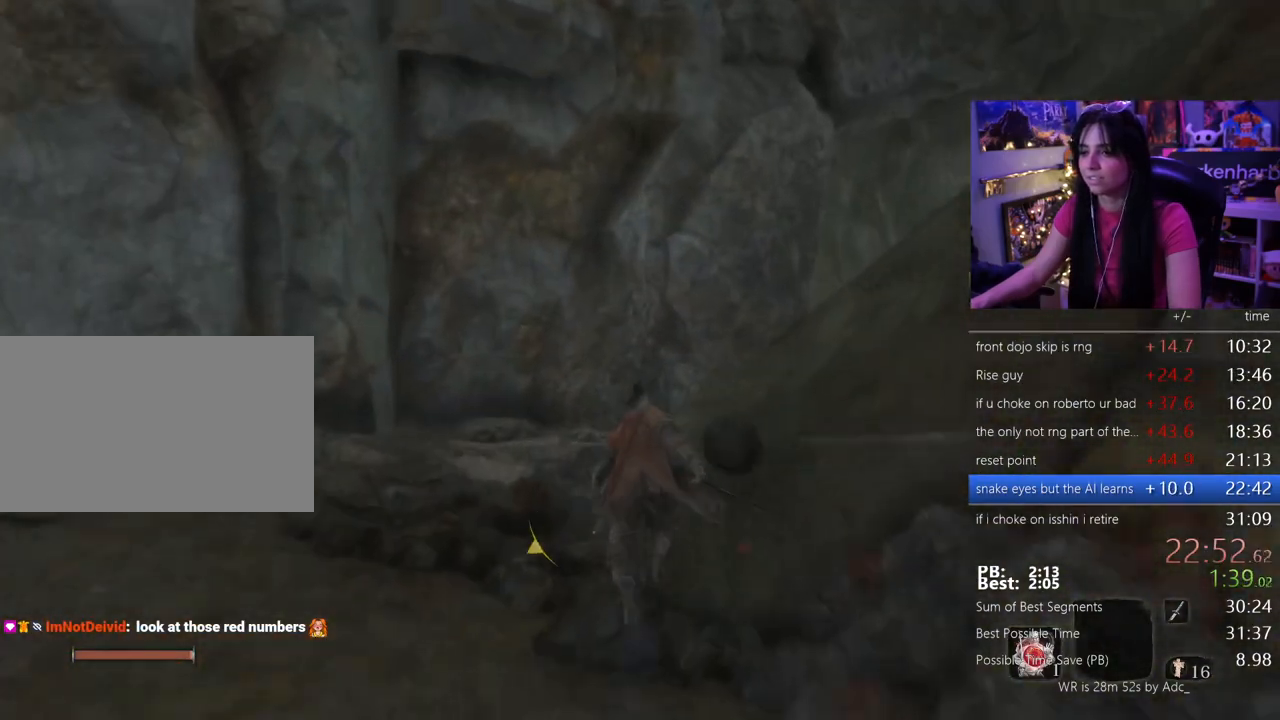
{"keys": ["shift", "w"], "mouse": [], "events": []}
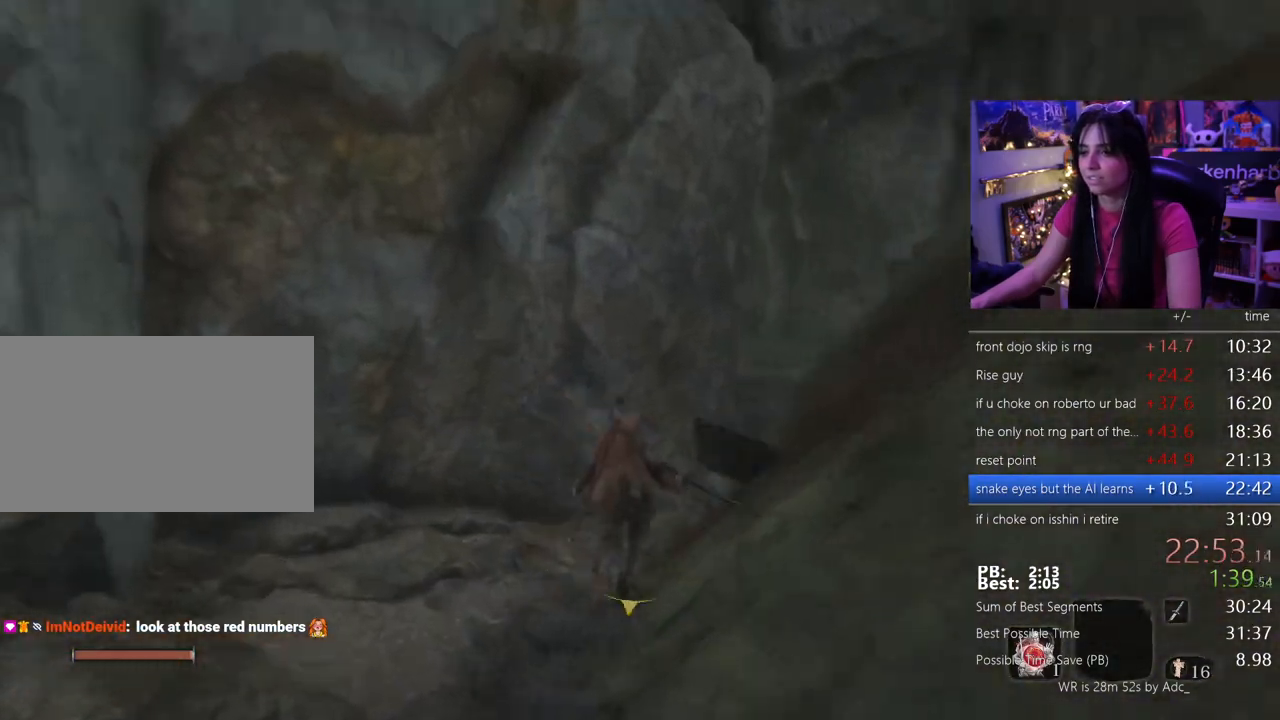
{"keys": ["shift", "w"], "mouse": [], "events": []}
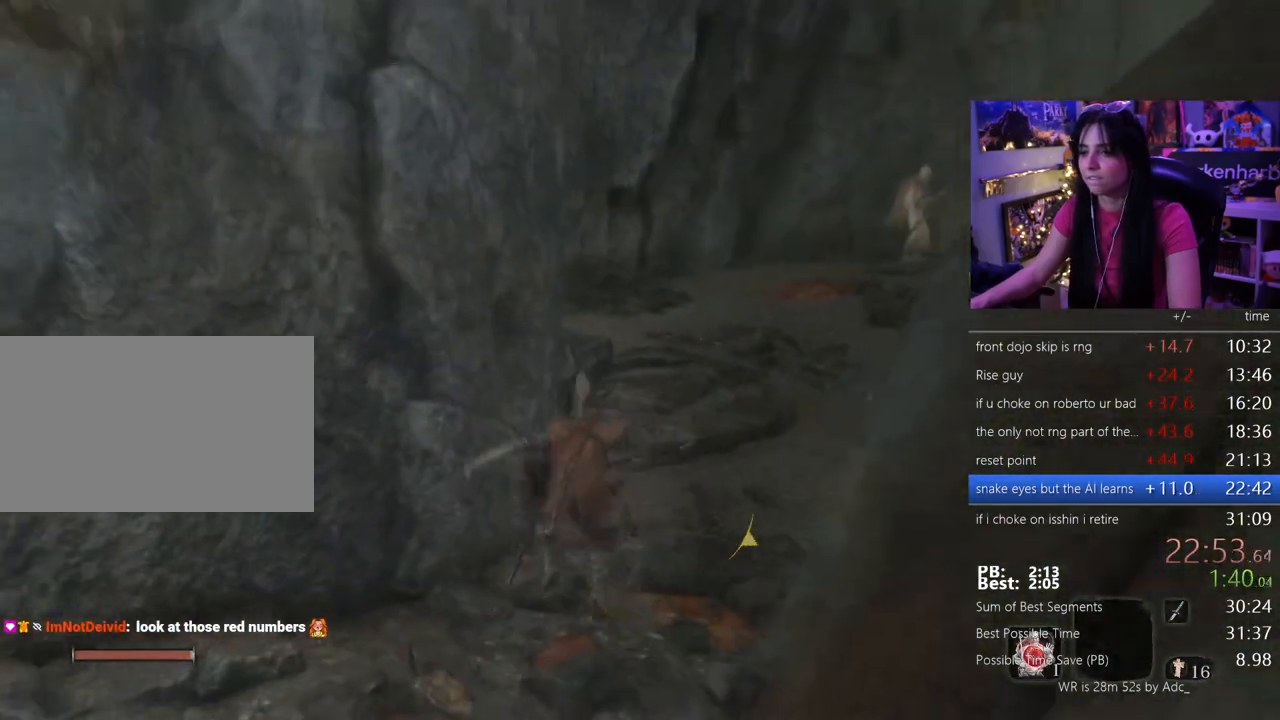
{"keys": ["shift", "w"], "mouse": [], "events": []}
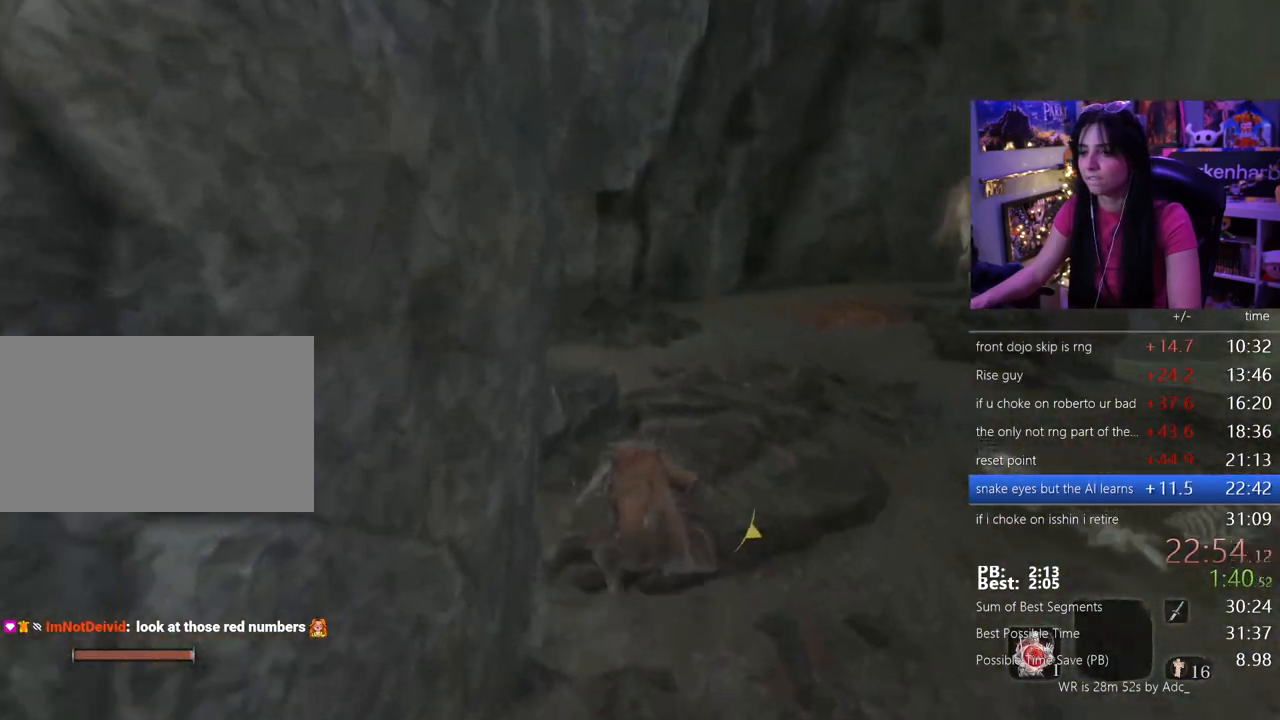
{"keys": ["shift", "w"], "mouse": [], "events": []}
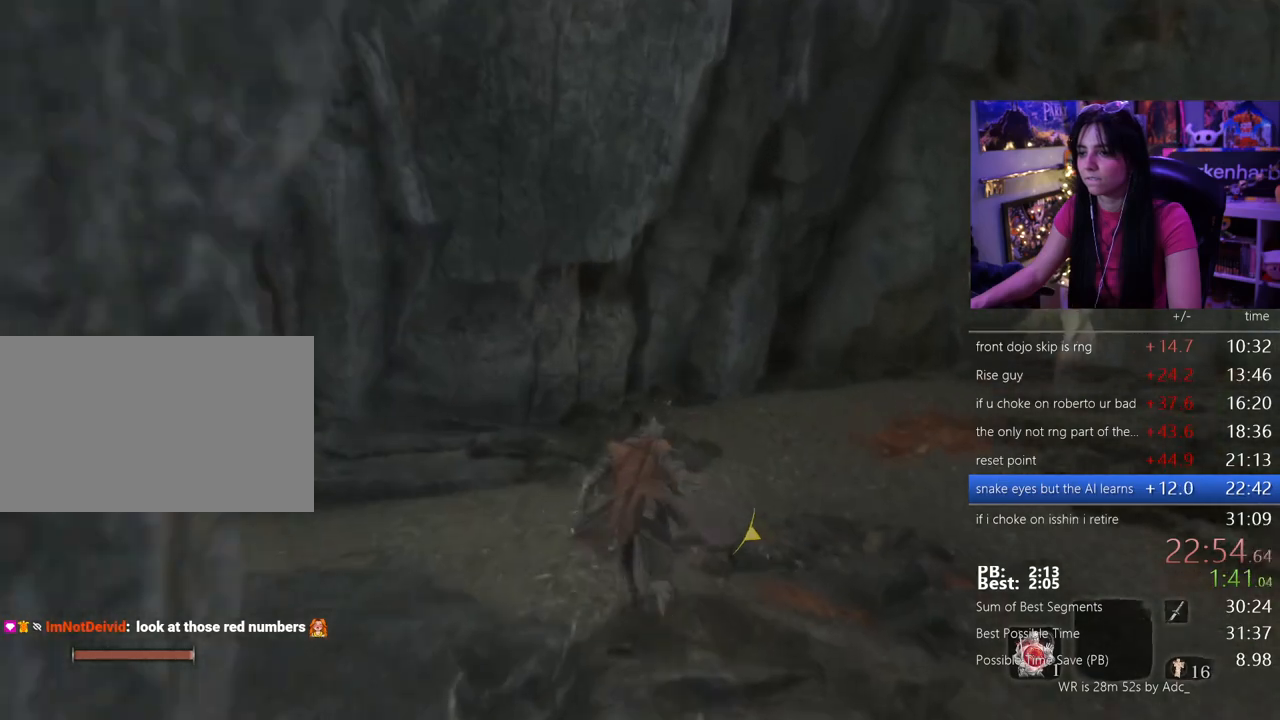
{"keys": ["shift", "w"], "mouse": [], "events": []}
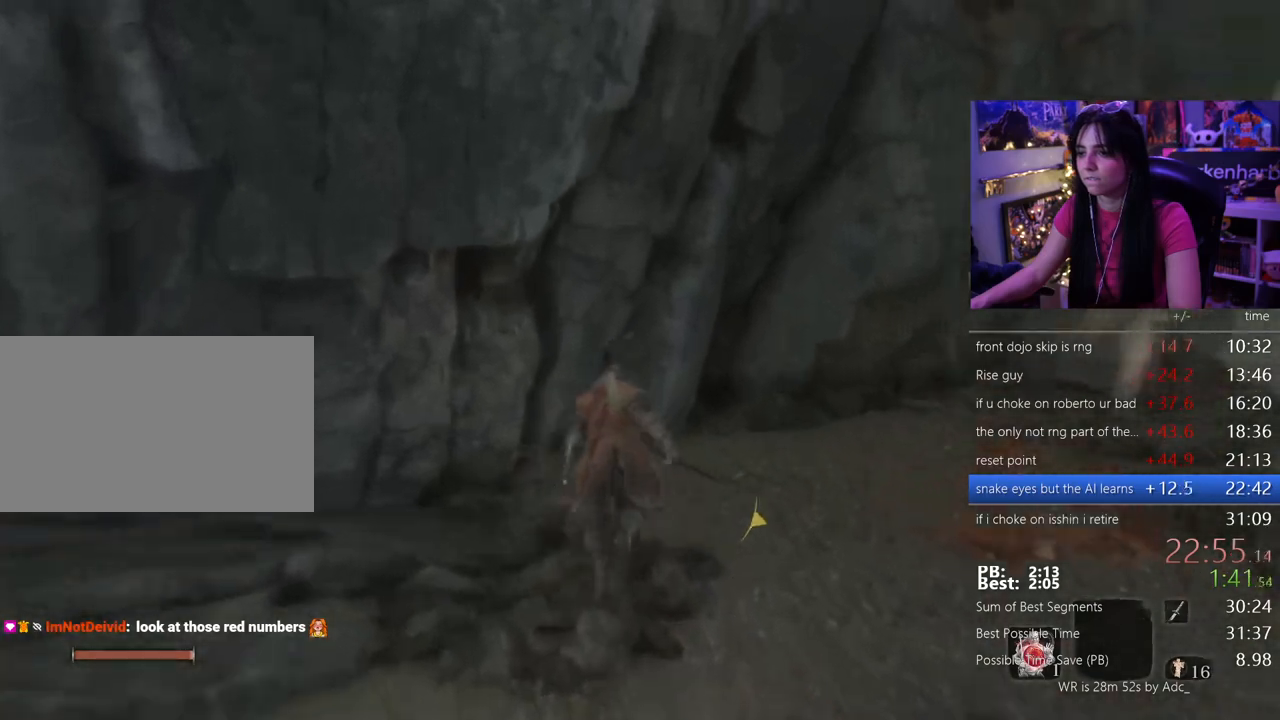
{"keys": ["w"], "mouse": [], "events": [[250, "shift", "up"]]}
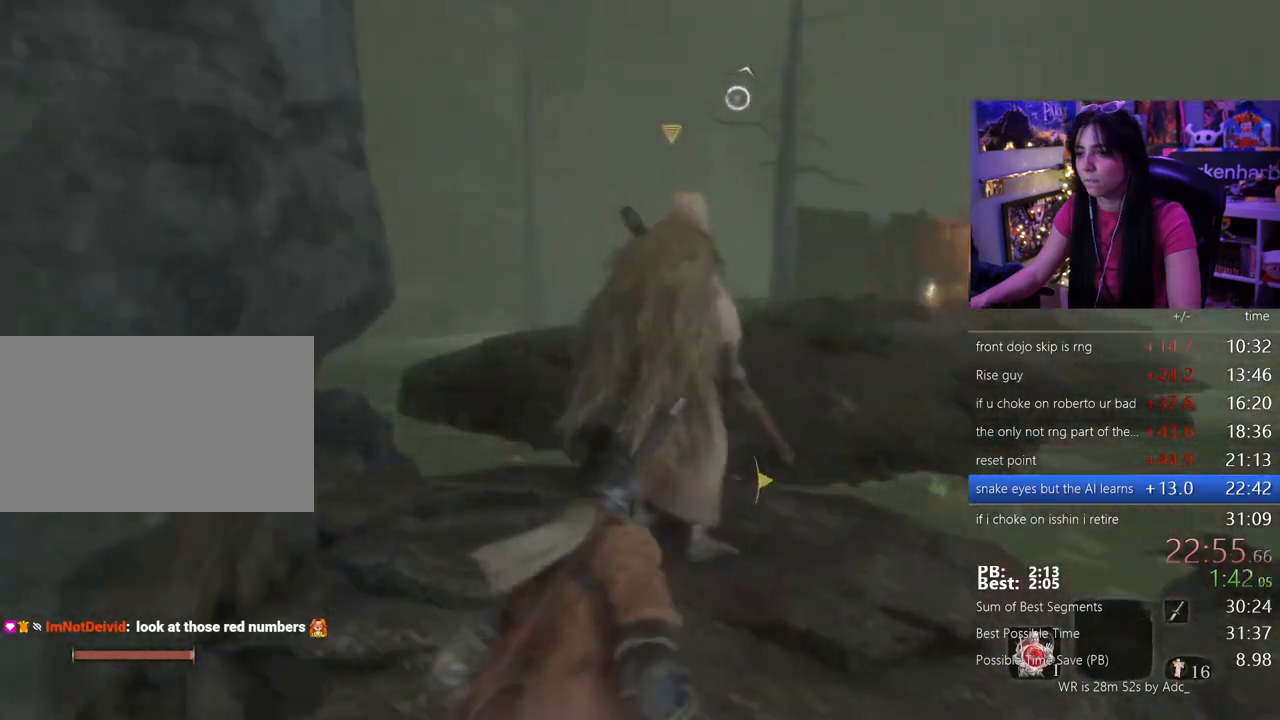
{"keys": ["w"], "mouse": ["left"], "events": [[267, "mouse_wheel", "down"], [350, "mouse_wheel", "up"], [500, "mouse_left", "down"]]}
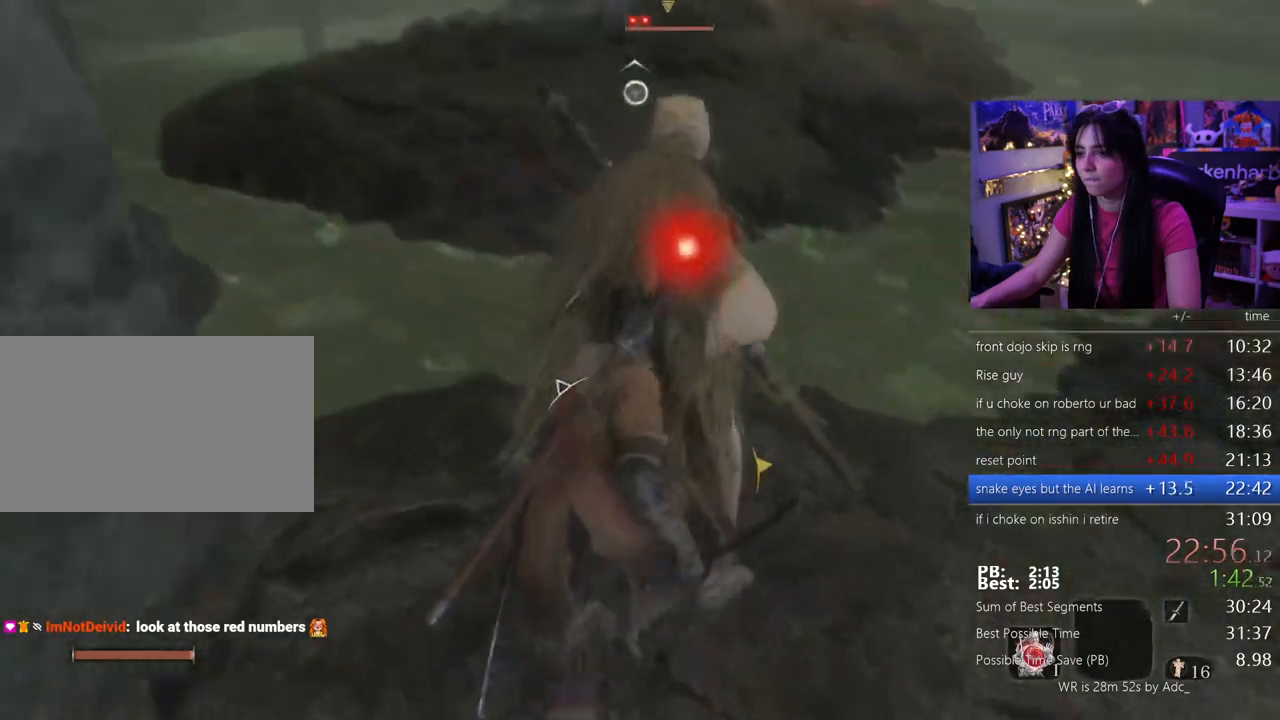
{"keys": [], "mouse": [], "events": [[50, "mouse_left", "up"], [283, "w", "up"]]}
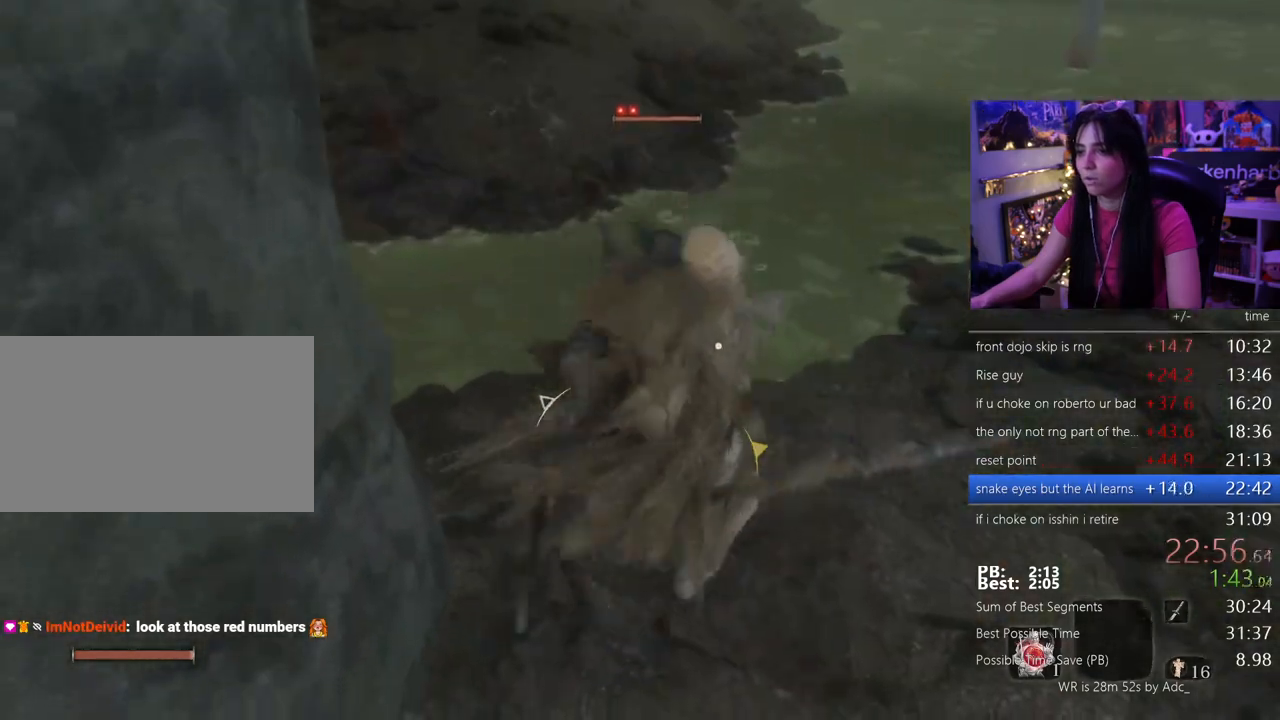
{"keys": [], "mouse": [], "events": []}